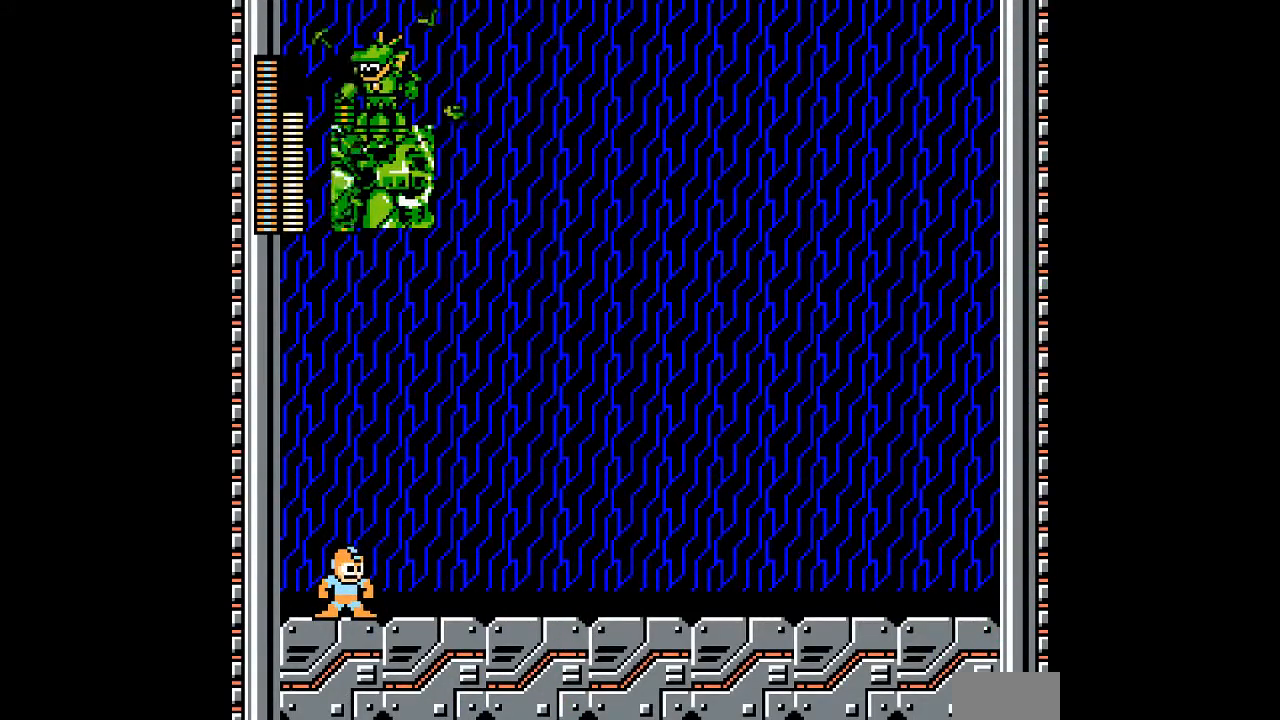
Gameplay with a controller; each line is a JSON object with the inputs held at the frame after it (dt_ms = milliseconds from this image to that frame). "events" lists button and stick changes between this image and that frame as [ms after this image, input, new state], when the widget could be followed in between. Not read: C DPAD_DOWN L3 R3.
{"dt_ms": 500, "buttons": ["B", "DPAD_RIGHT"], "events": [[217, "DPAD_RIGHT", "down"]]}
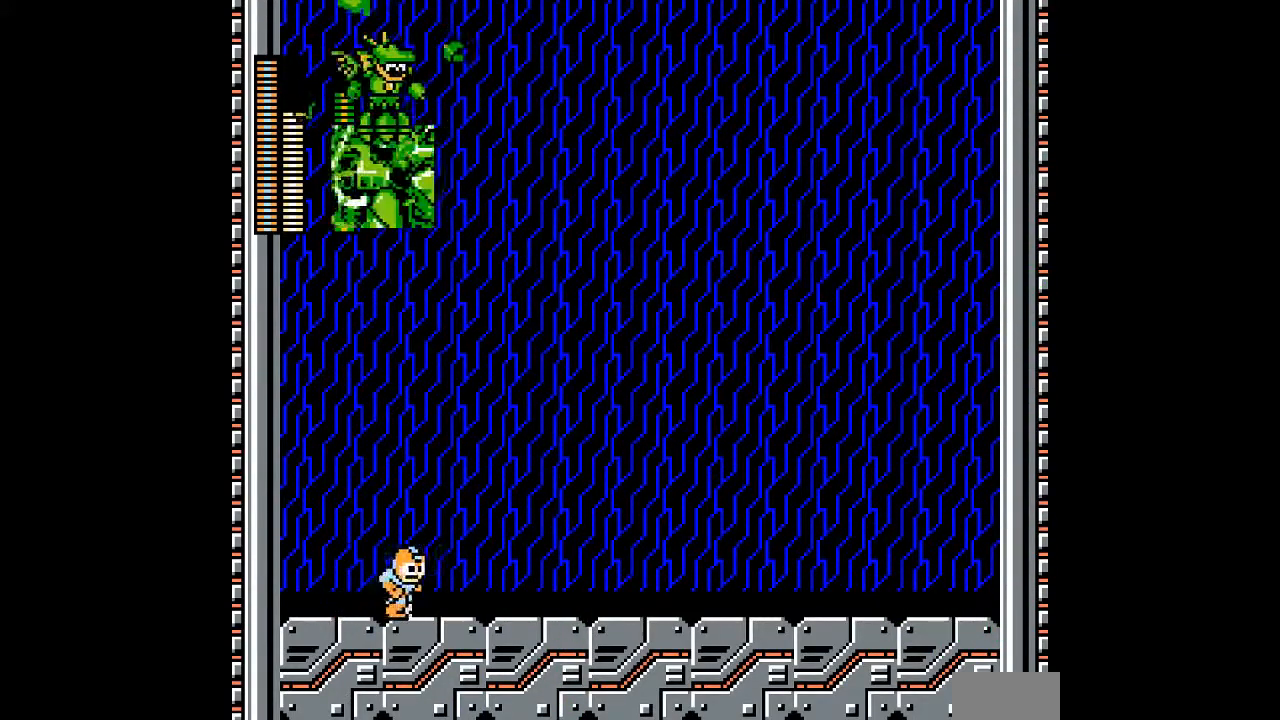
{"dt_ms": 1000, "buttons": ["B", "DPAD_RIGHT"]}
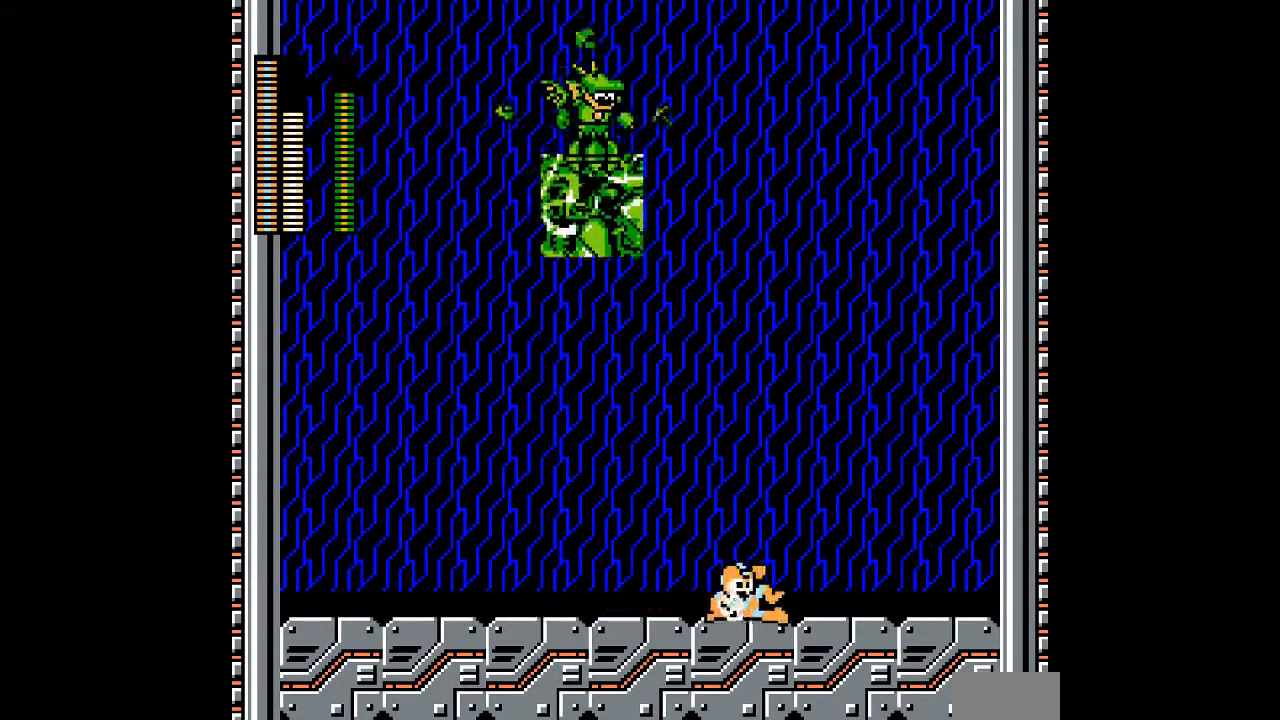
{"dt_ms": 1000, "buttons": ["B", "DPAD_LEFT"]}
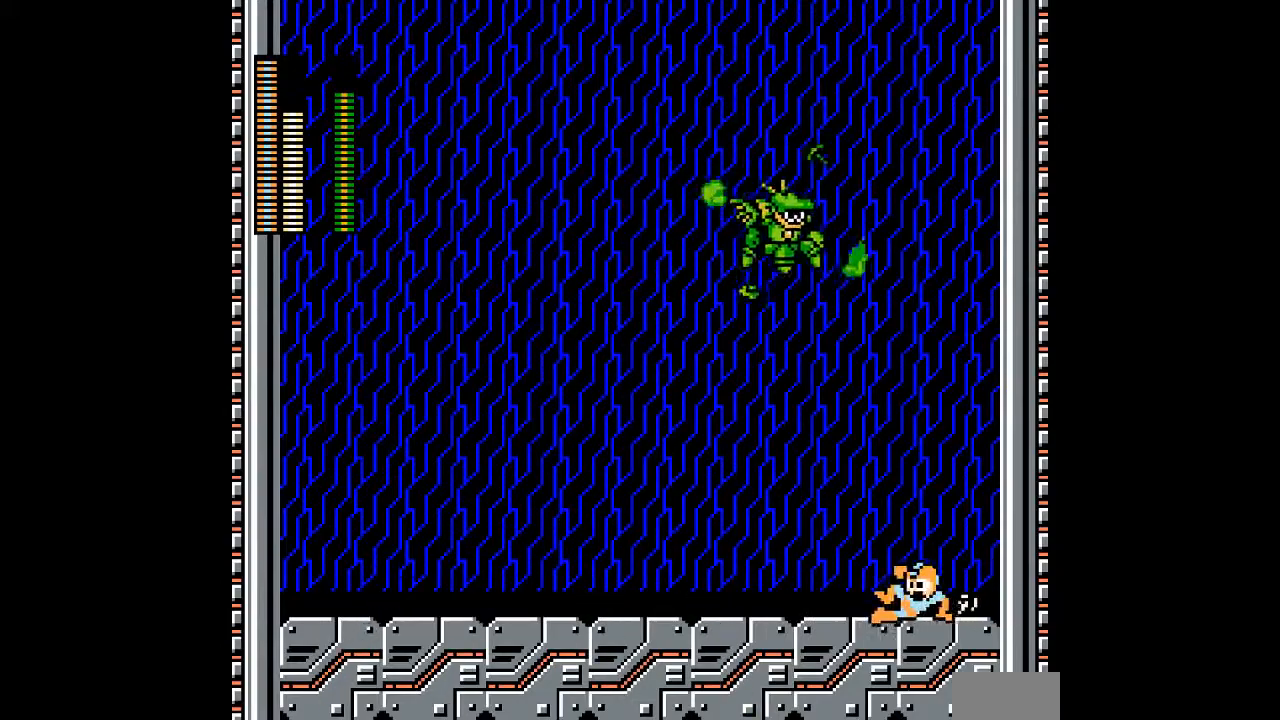
{"dt_ms": 500, "buttons": ["DPAD_LEFT"], "events": [[183, "B", "up"], [300, "B", "down"], [467, "B", "up"]]}
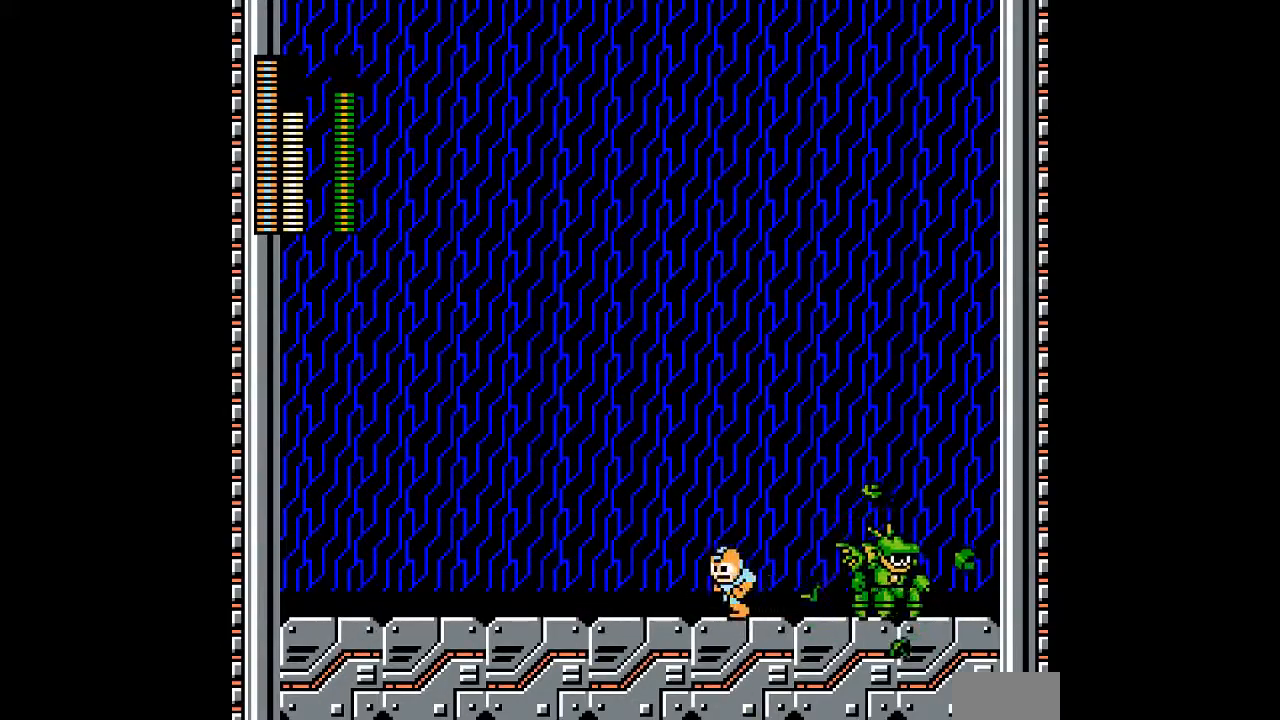
{"dt_ms": 500, "buttons": ["DPAD_LEFT"], "events": [[33, "B", "down"], [283, "B", "up"]]}
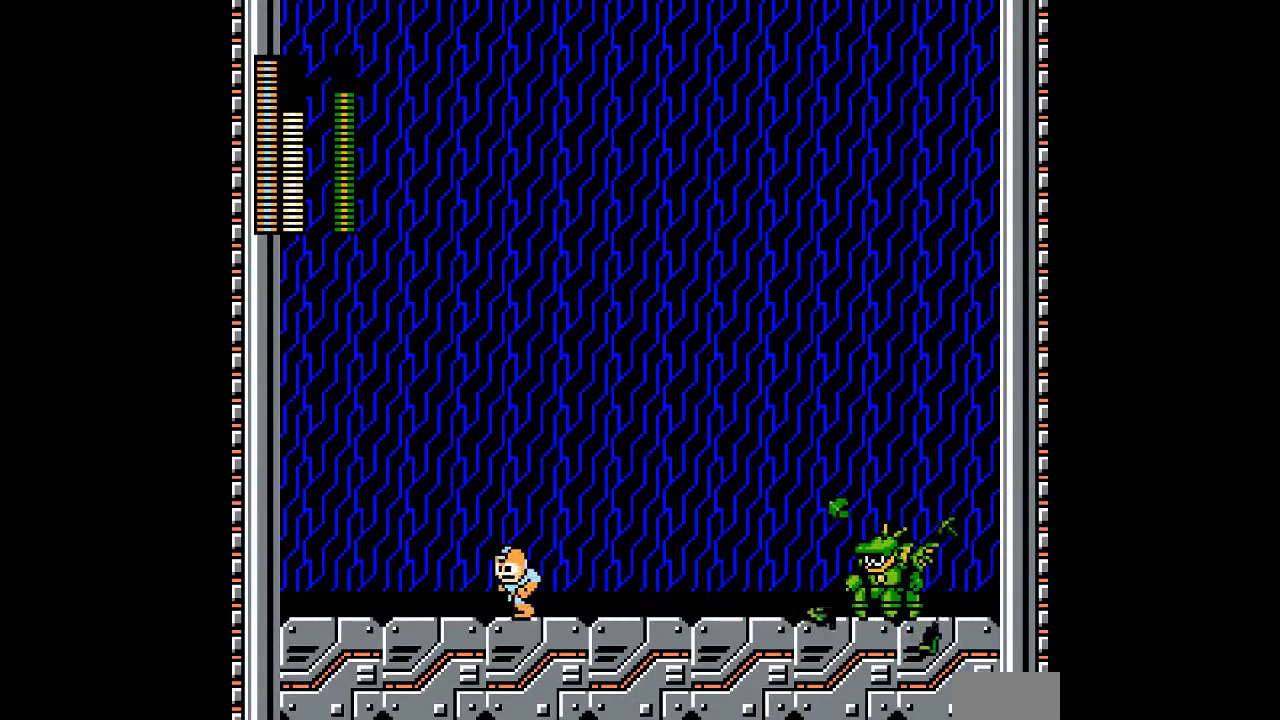
{"dt_ms": 500, "buttons": [], "events": [[83, "DPAD_LEFT", "up"]]}
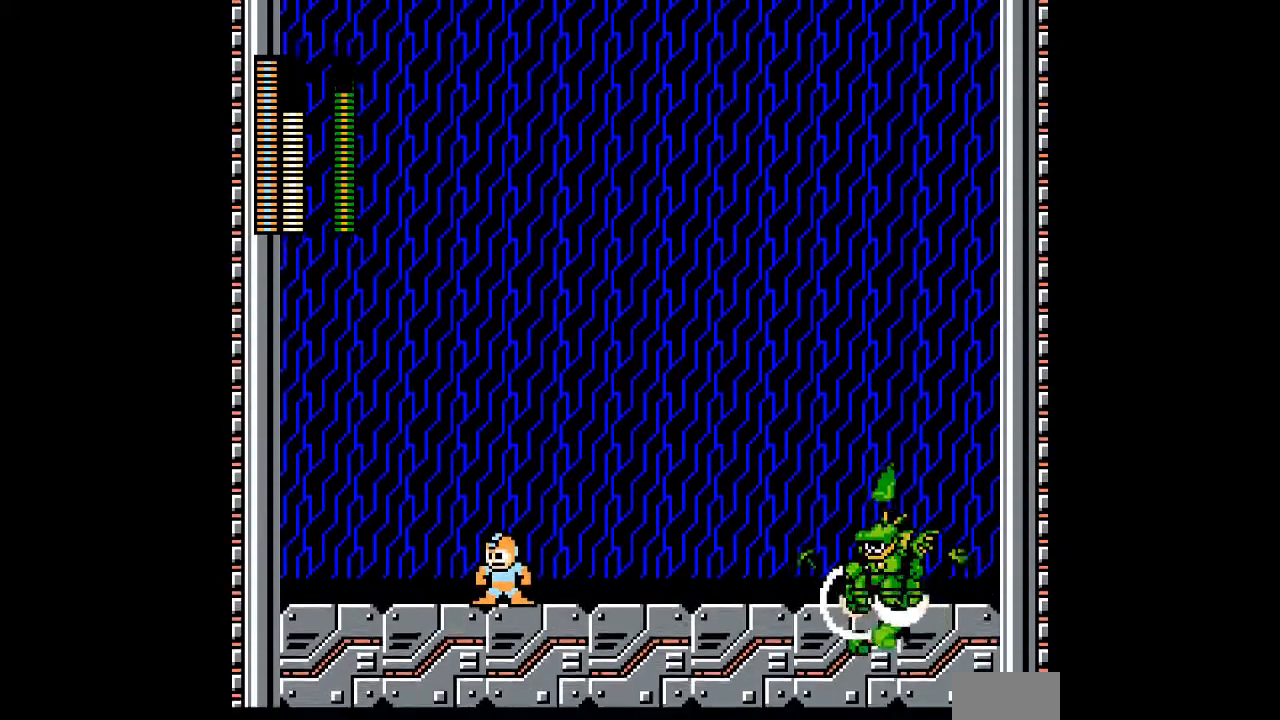
{"dt_ms": 500, "buttons": []}
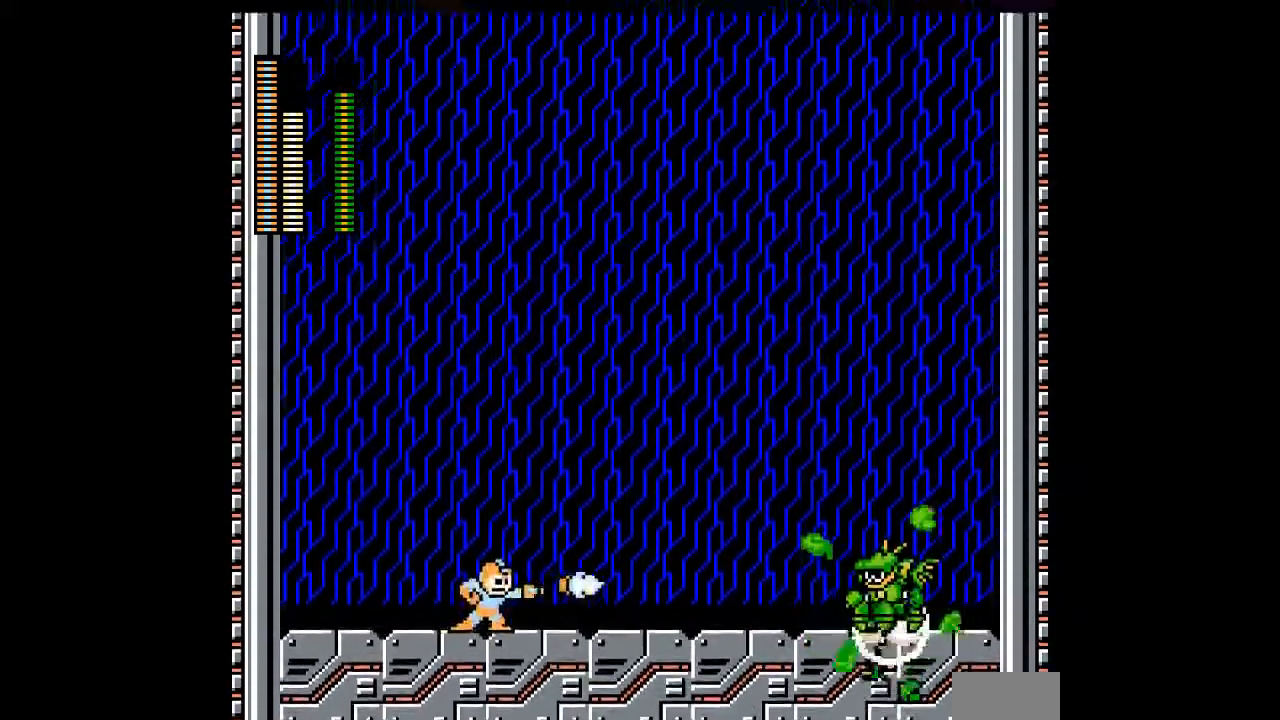
{"dt_ms": 500, "buttons": ["DPAD_RIGHT"], "events": [[33, "DPAD_LEFT", "down"], [467, "DPAD_LEFT", "up"], [500, "DPAD_RIGHT", "down"]]}
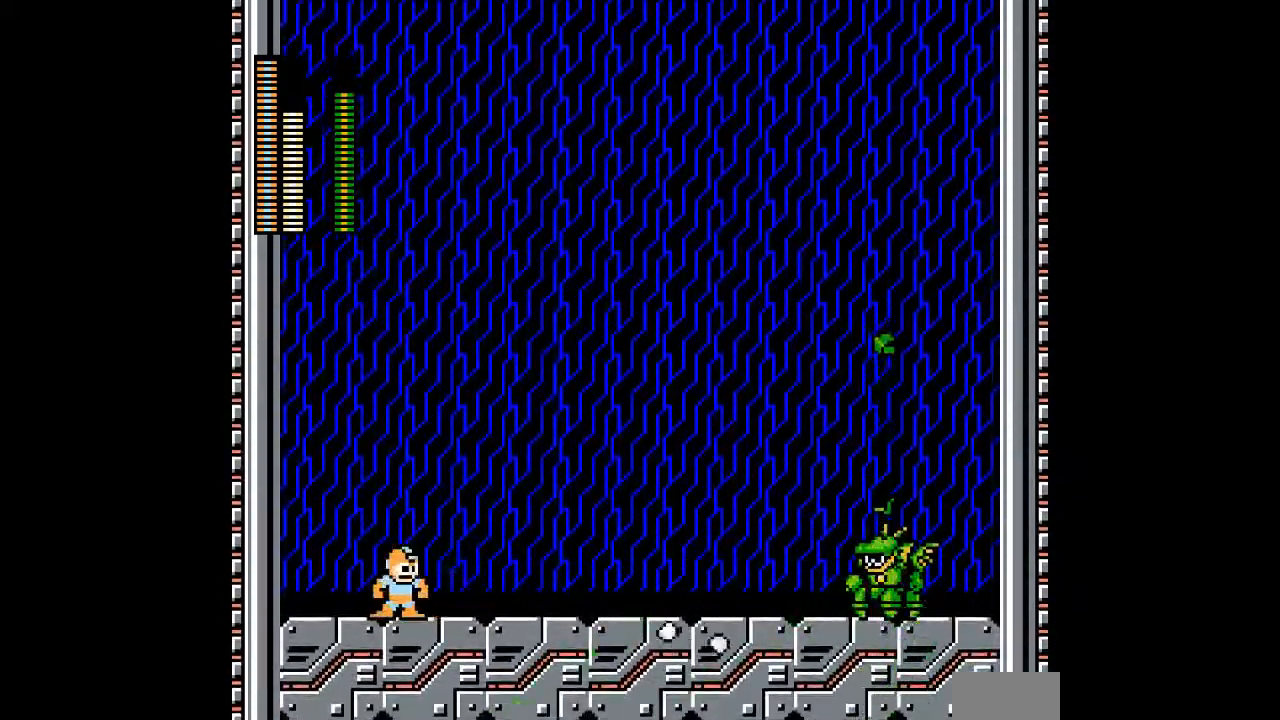
{"dt_ms": 500, "buttons": ["DPAD_RIGHT"]}